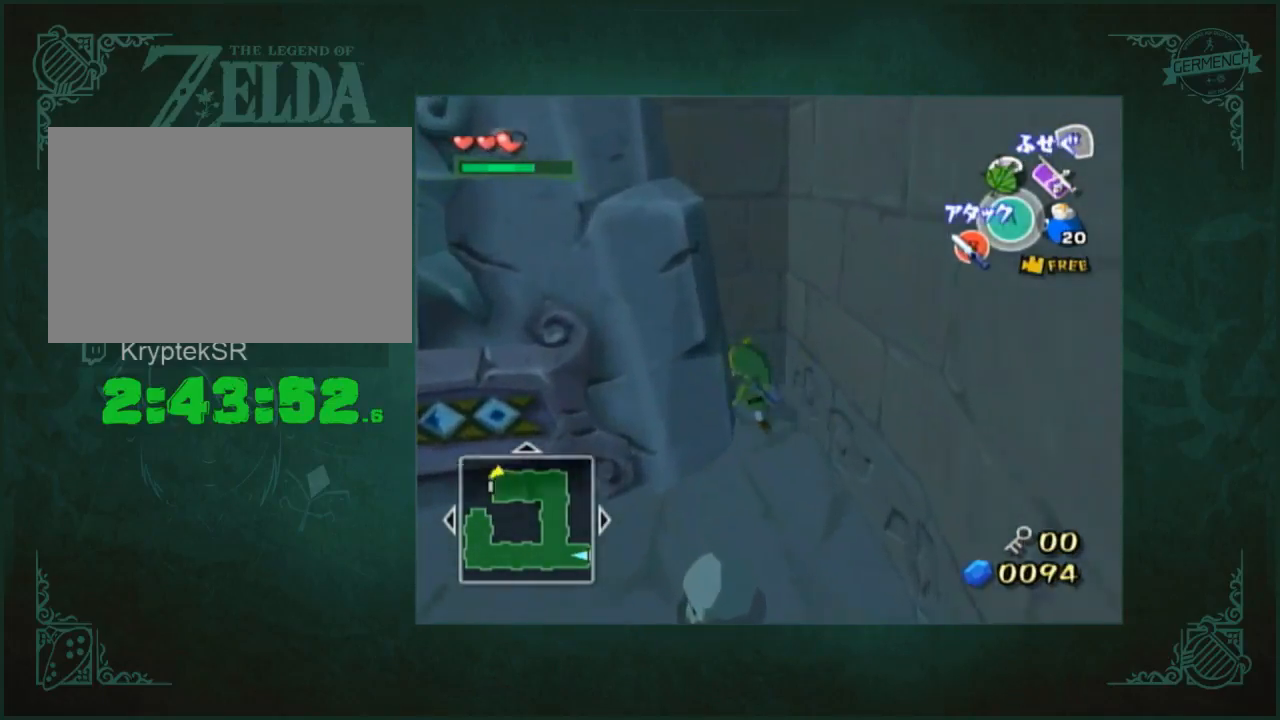
Gameplay with a controller (Nintendo layout); each line is a JSON object with the inputs held at the frame after it. "button_events" lists button changes between this image and that frame as [ms after this image, input, new state], when the widget could be followed in between (sticks are given only as held states). Not read: L3 R3 START.
{"buttons": [], "left_stick": "down", "right_stick": "center", "button_events": []}
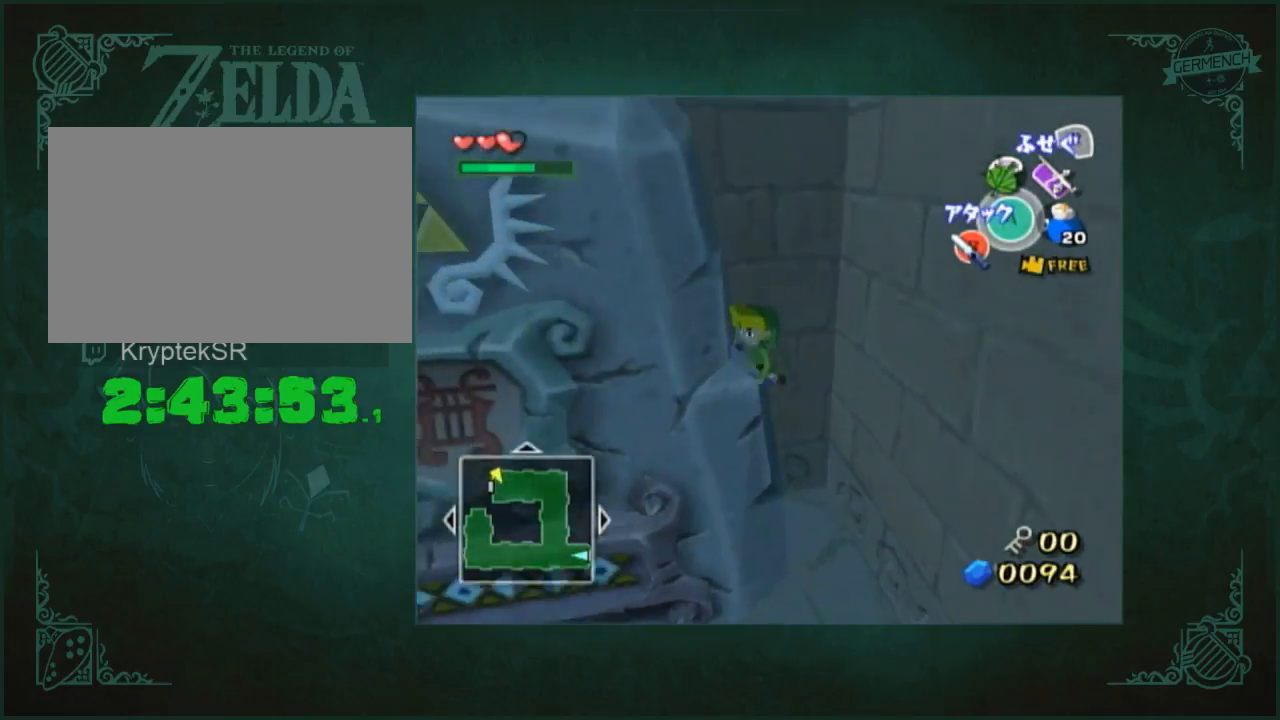
{"buttons": [], "left_stick": "down", "right_stick": "center", "button_events": [[50, "A", "down"], [183, "A", "up"], [383, "Y", "down"], [383, "Z", "down"], [450, "Y", "up"], [450, "Z", "up"]]}
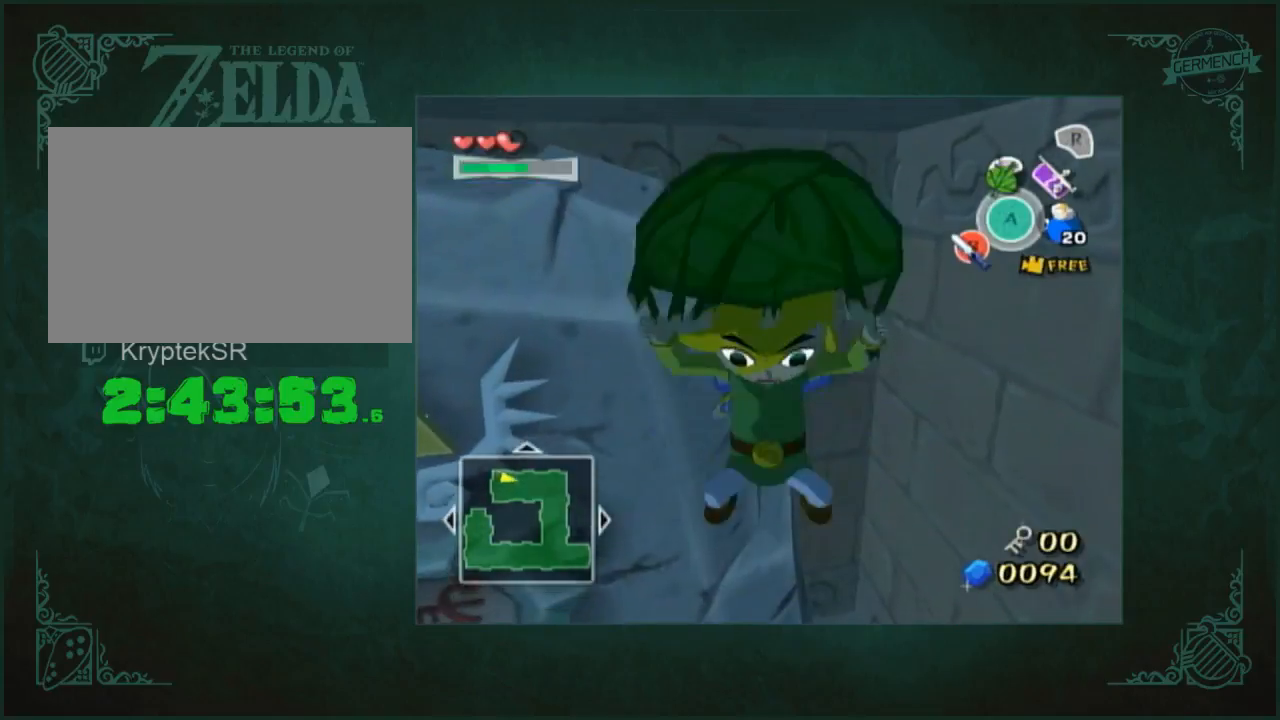
{"buttons": [], "left_stick": "up-right", "right_stick": "left", "button_events": []}
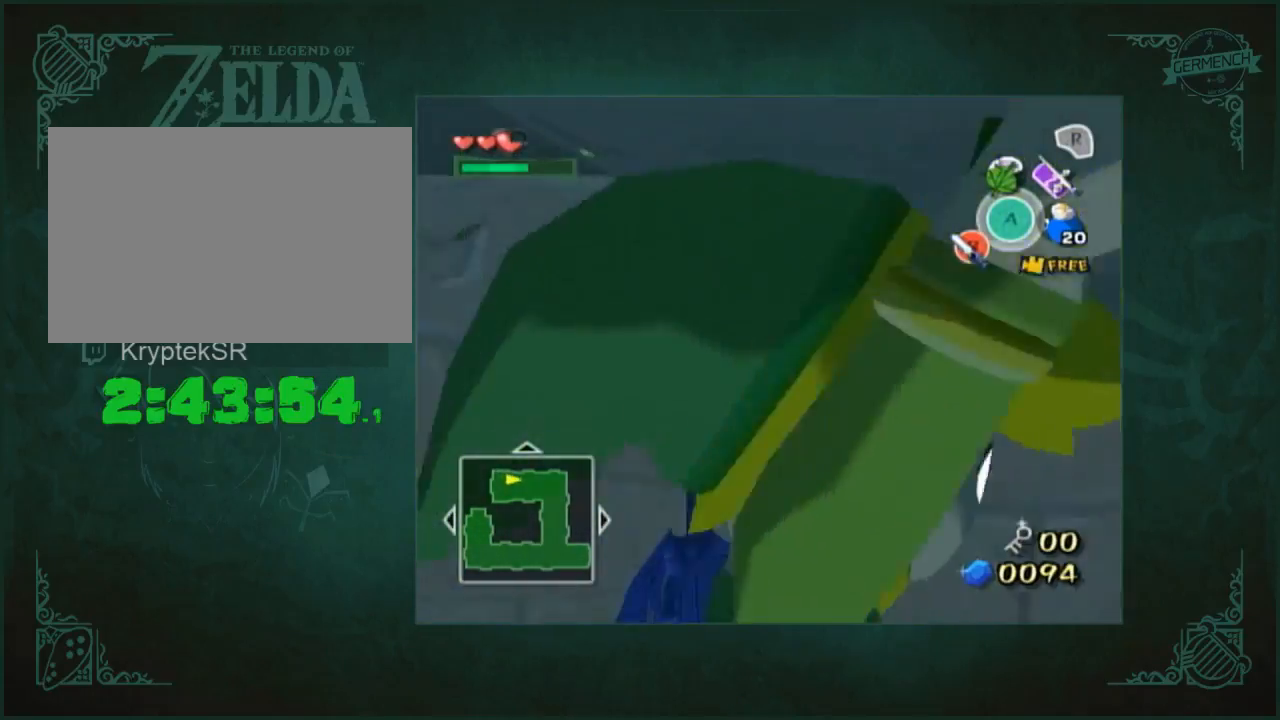
{"buttons": [], "left_stick": "up", "right_stick": "center", "button_events": []}
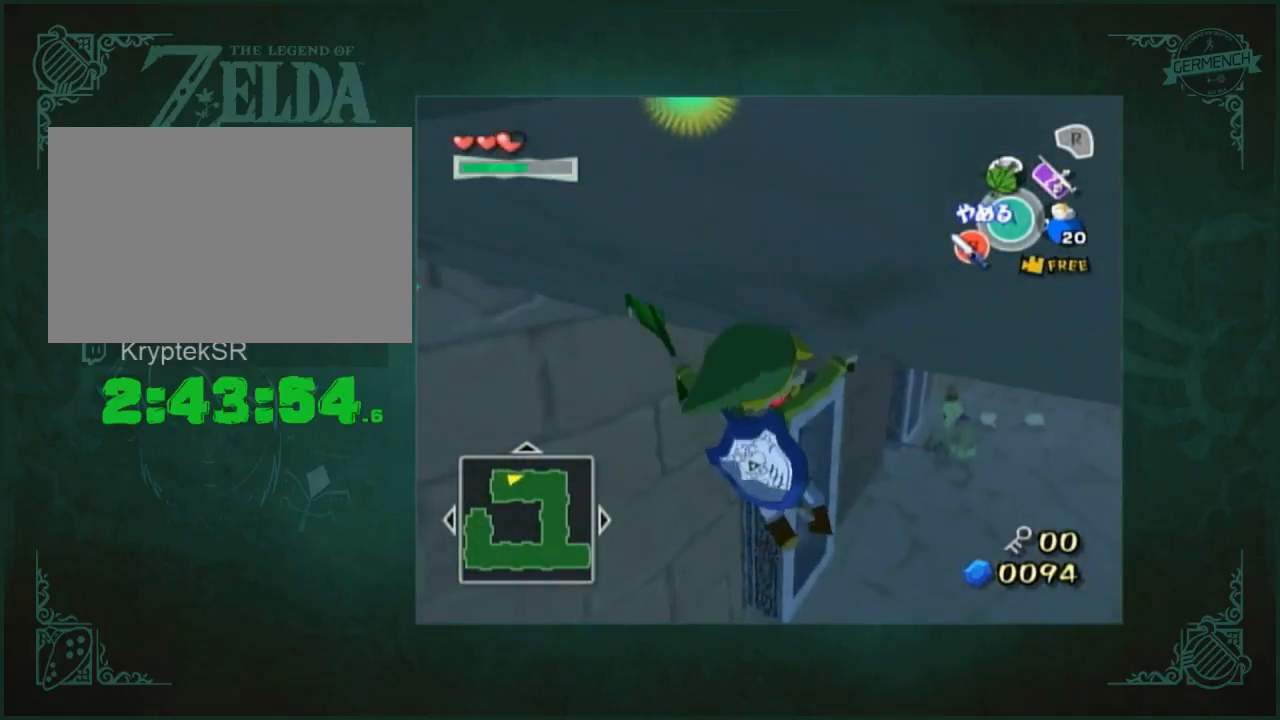
{"buttons": [], "left_stick": "up", "right_stick": "center", "button_events": []}
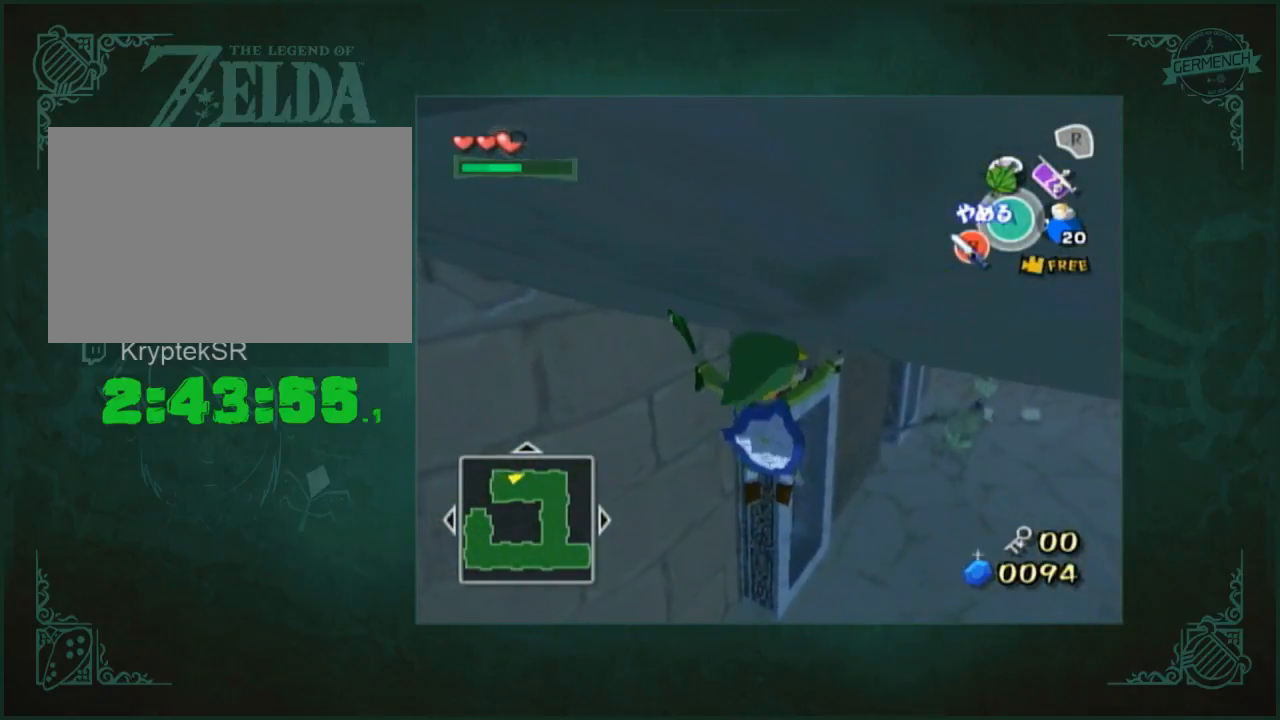
{"buttons": [], "left_stick": "up", "right_stick": "center", "button_events": []}
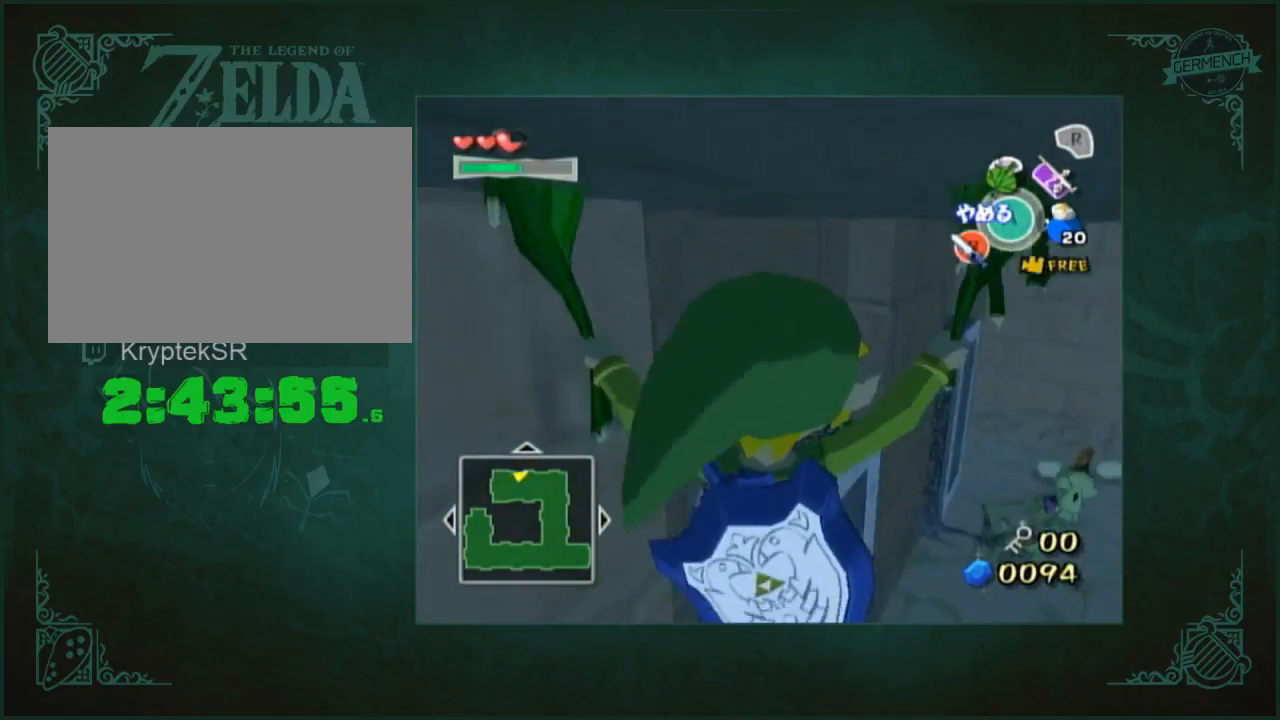
{"buttons": [], "left_stick": "up-right", "right_stick": "center", "button_events": [[350, "B", "down"], [417, "B", "up"]]}
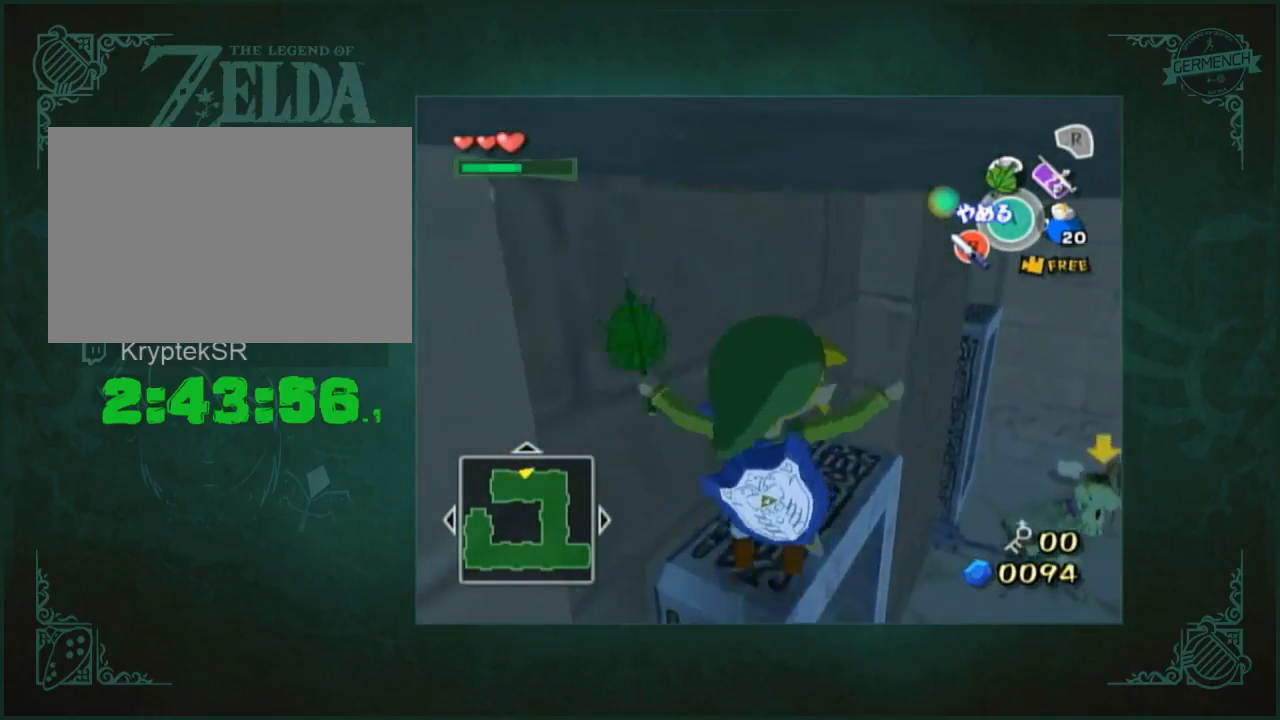
{"buttons": ["A"], "left_stick": "up", "right_stick": "center", "button_events": [[383, "A", "down"]]}
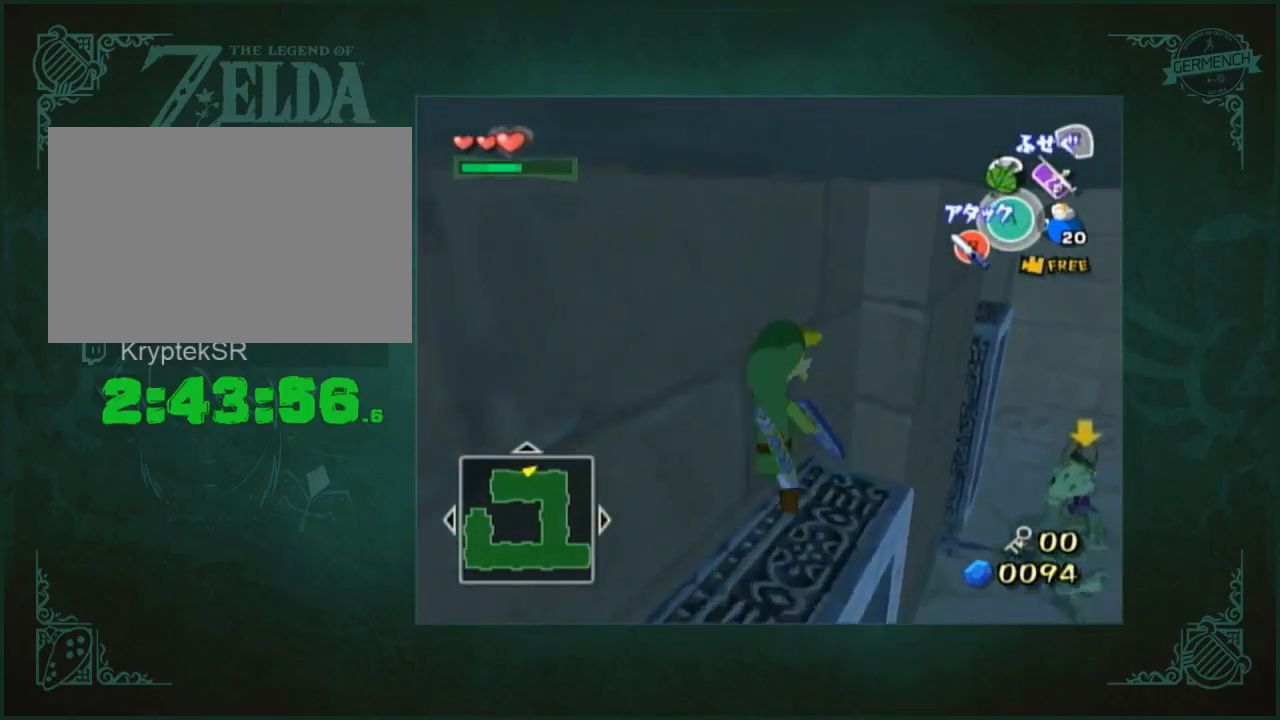
{"buttons": ["A"], "left_stick": "up", "right_stick": "center", "button_events": [[50, "A", "up"], [483, "A", "down"]]}
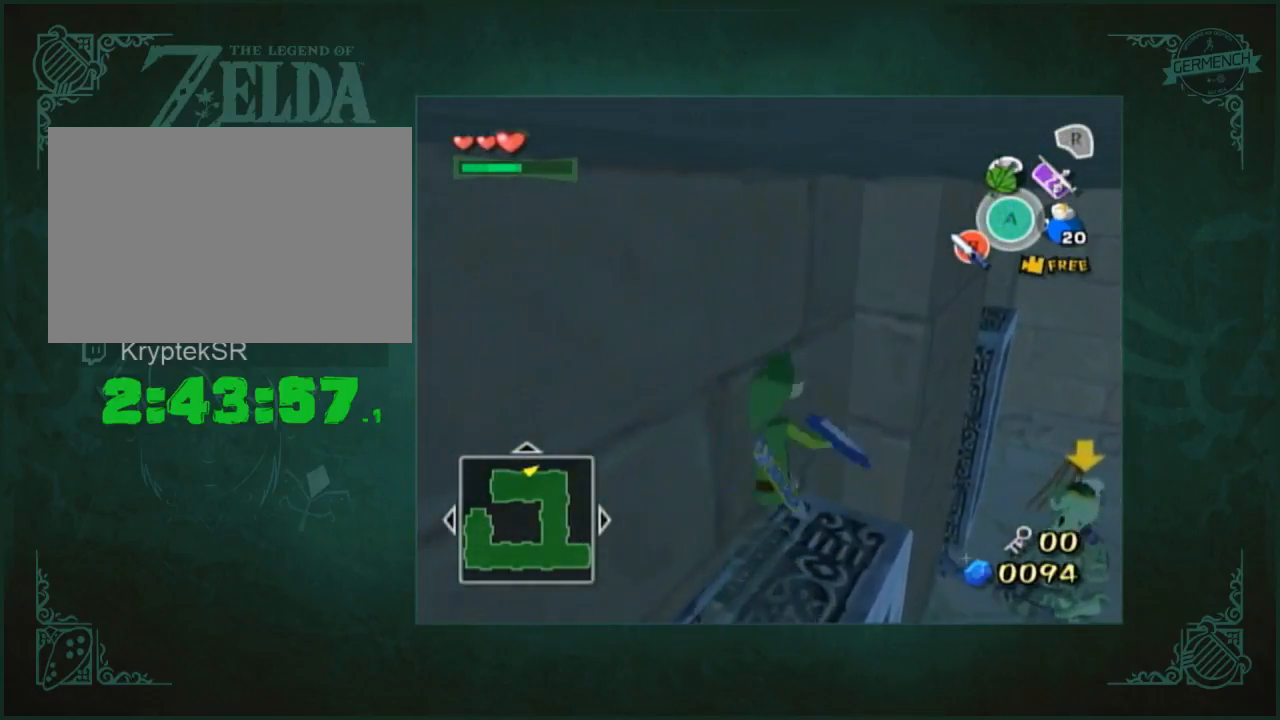
{"buttons": [], "left_stick": "center", "right_stick": "center", "button_events": [[83, "A", "up"]]}
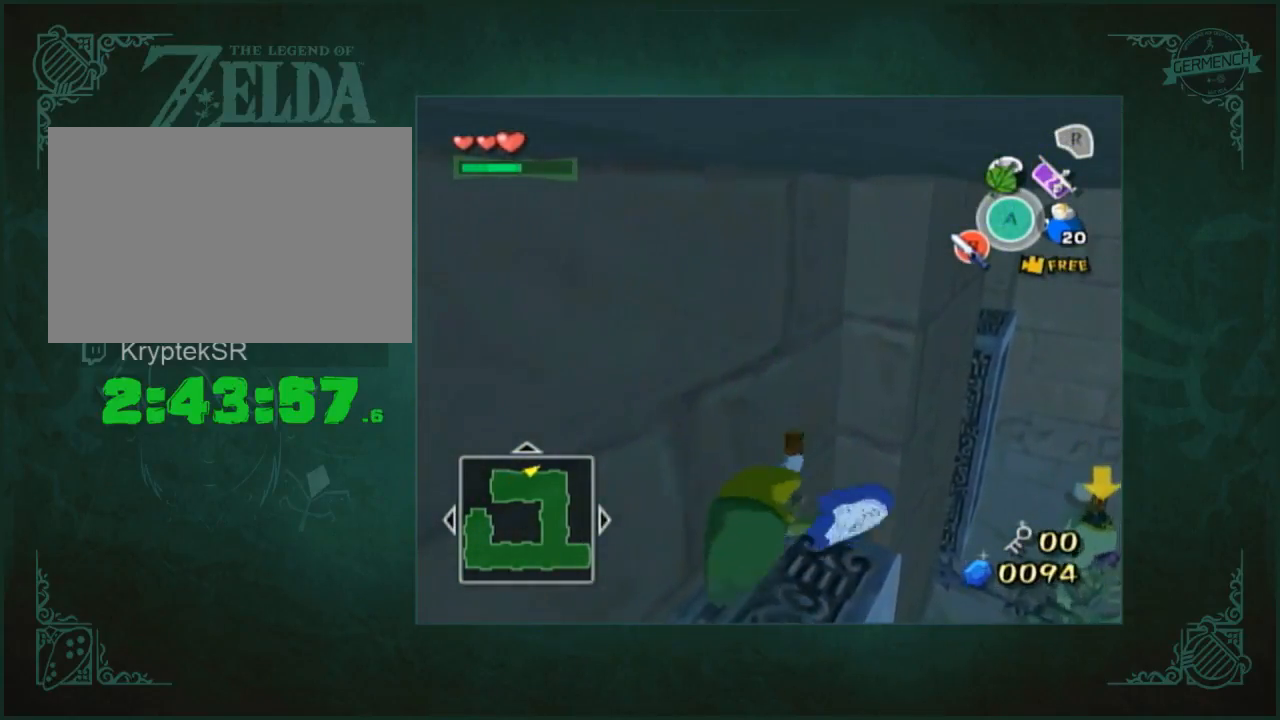
{"buttons": [], "left_stick": "center", "right_stick": "right", "button_events": []}
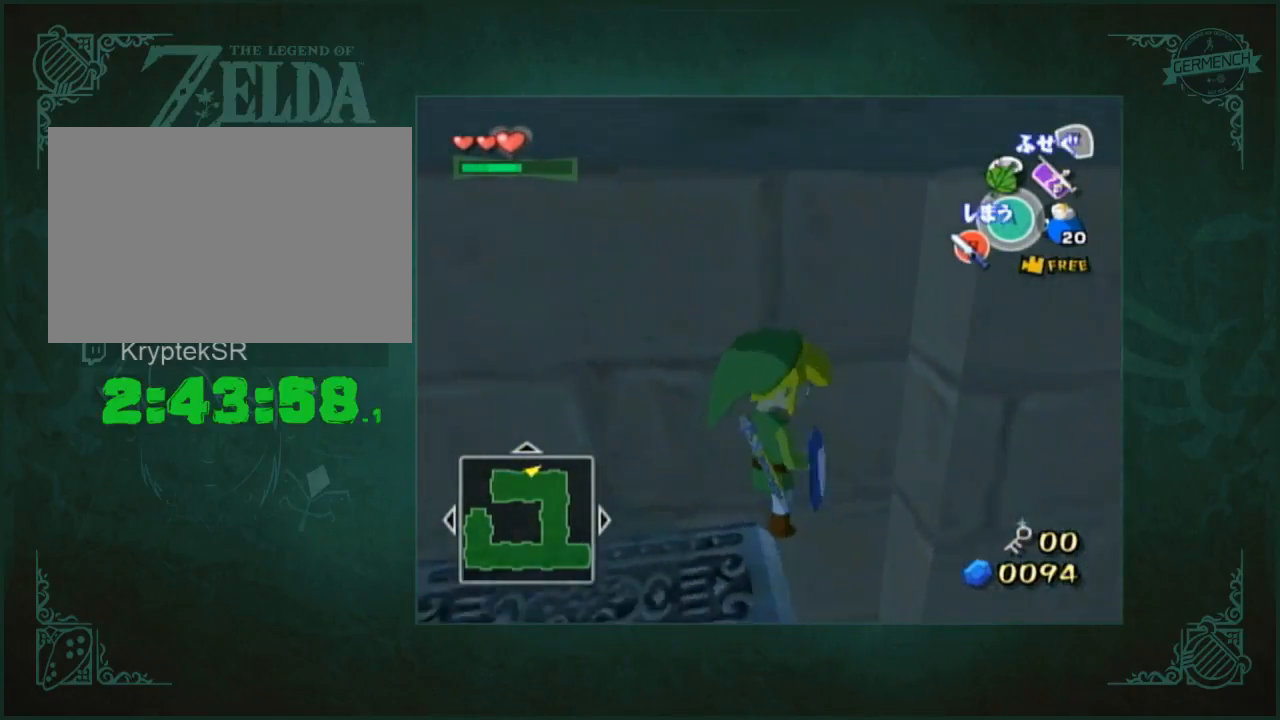
{"buttons": [], "left_stick": "center", "right_stick": "center", "button_events": [[150, "A", "down"], [250, "A", "up"]]}
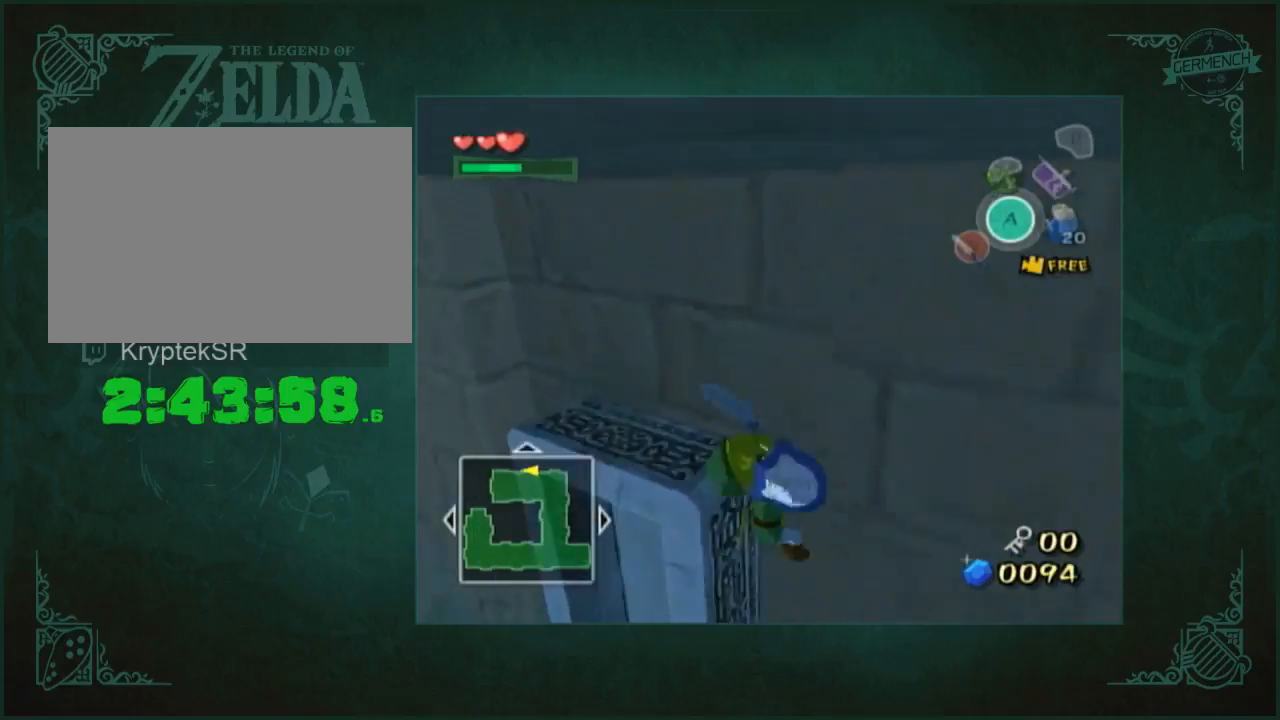
{"buttons": [], "left_stick": "up-left", "right_stick": "center", "button_events": []}
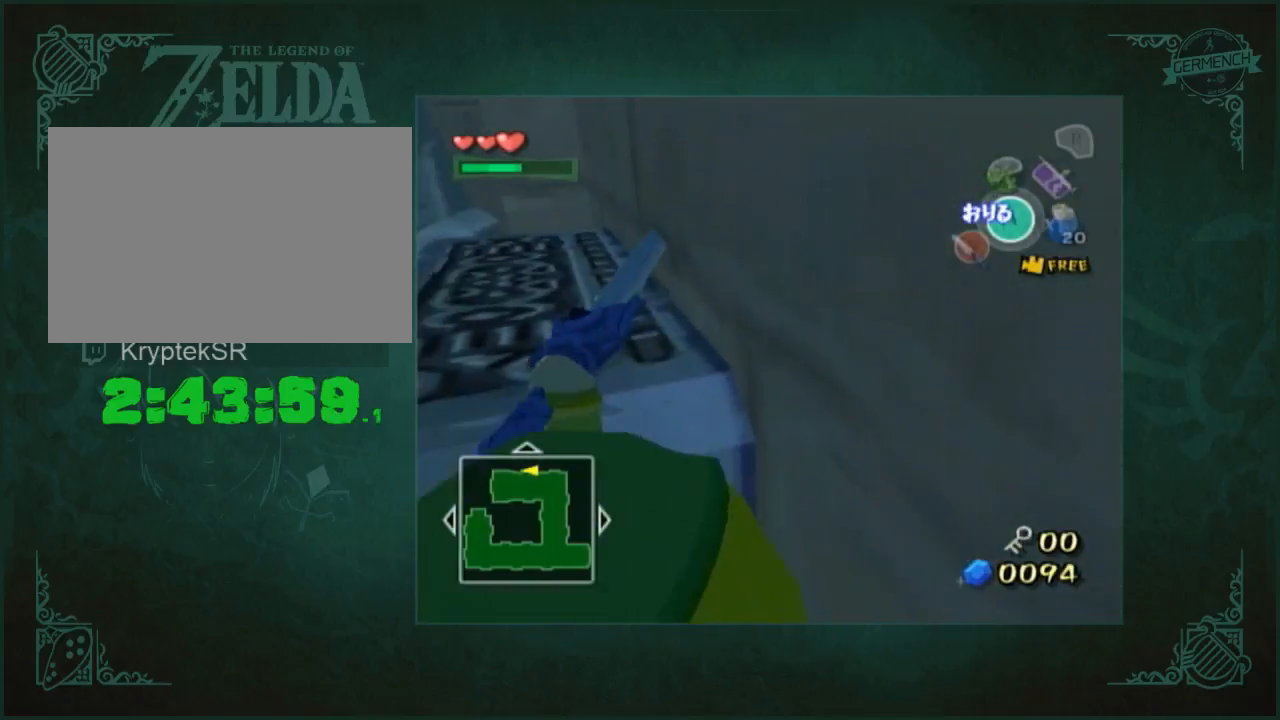
{"buttons": [], "left_stick": "up", "right_stick": "center", "button_events": []}
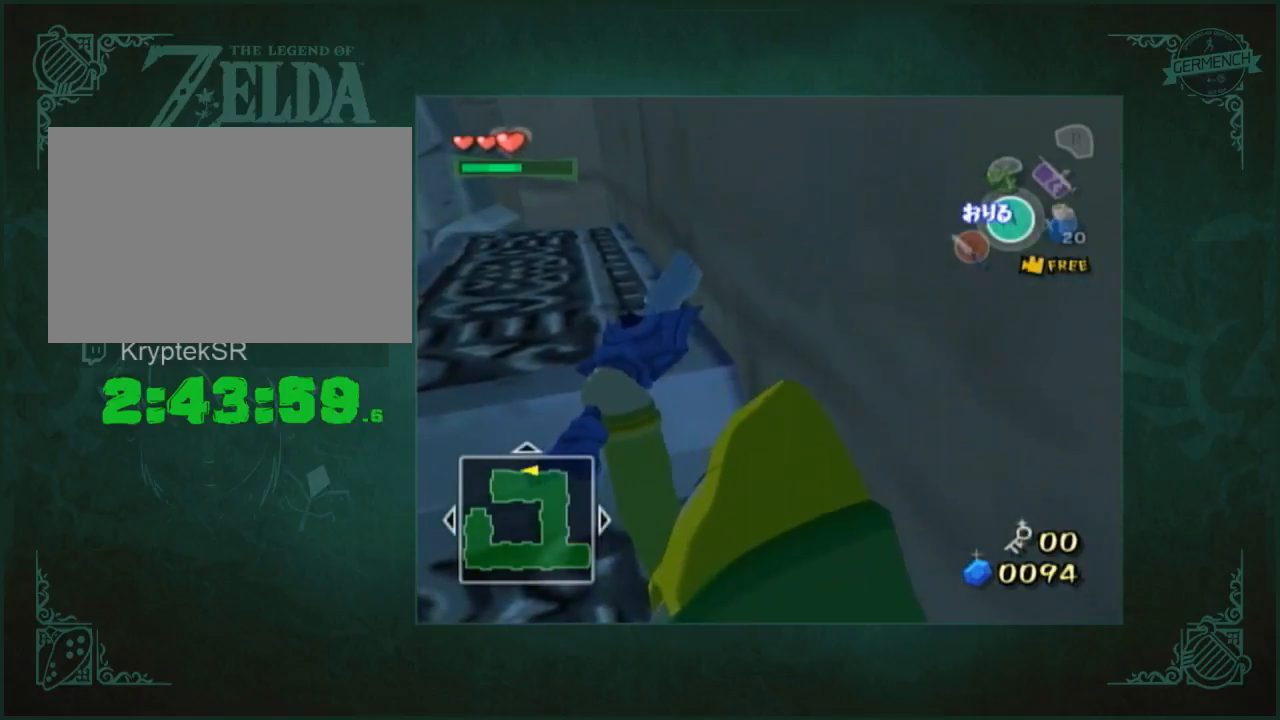
{"buttons": ["Y", "Z"], "left_stick": "center", "right_stick": "center", "button_events": [[317, "Y", "down"], [317, "Z", "down"], [383, "Y", "up"], [383, "Z", "up"], [483, "Y", "down"], [483, "Z", "down"]]}
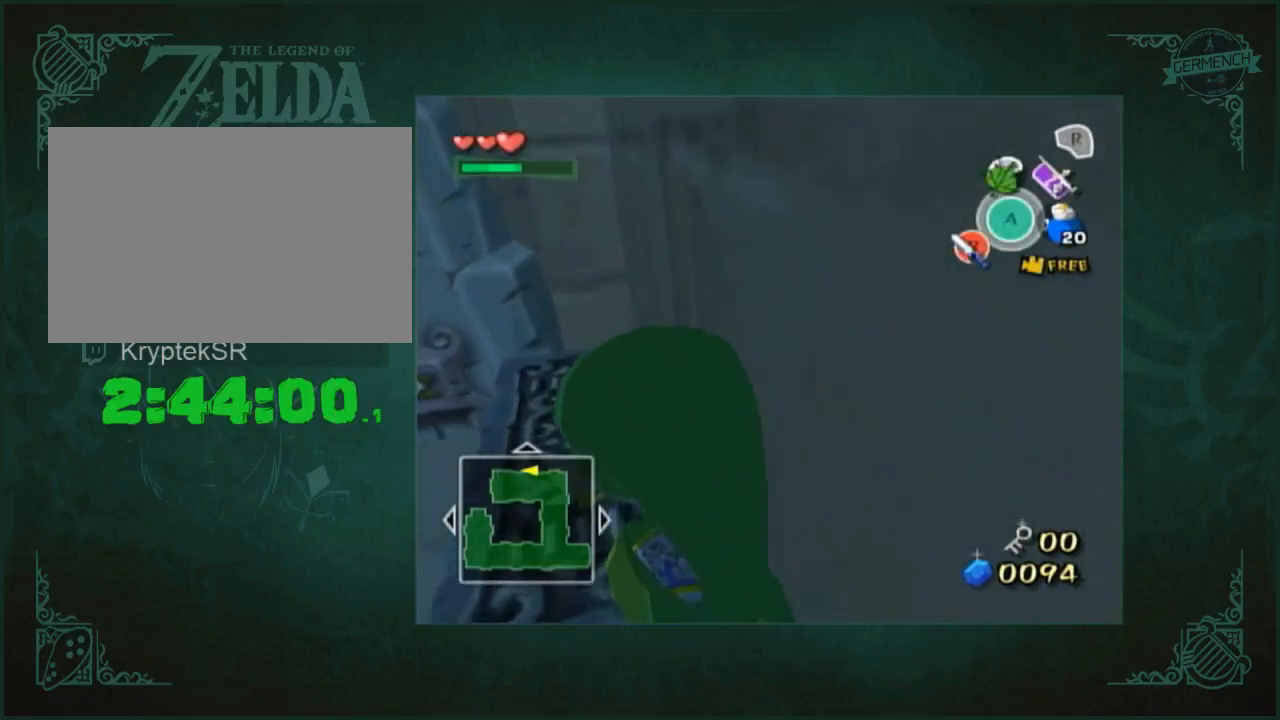
{"buttons": [], "left_stick": "up-right", "right_stick": "center", "button_events": [[50, "Y", "up"], [50, "Z", "up"], [117, "Y", "down"], [117, "Z", "down"], [183, "Y", "up"], [183, "Z", "up"], [250, "Y", "down"], [250, "Z", "down"], [317, "Y", "up"], [317, "Z", "up"], [383, "Y", "down"], [383, "Z", "down"], [450, "Y", "up"], [450, "Z", "up"]]}
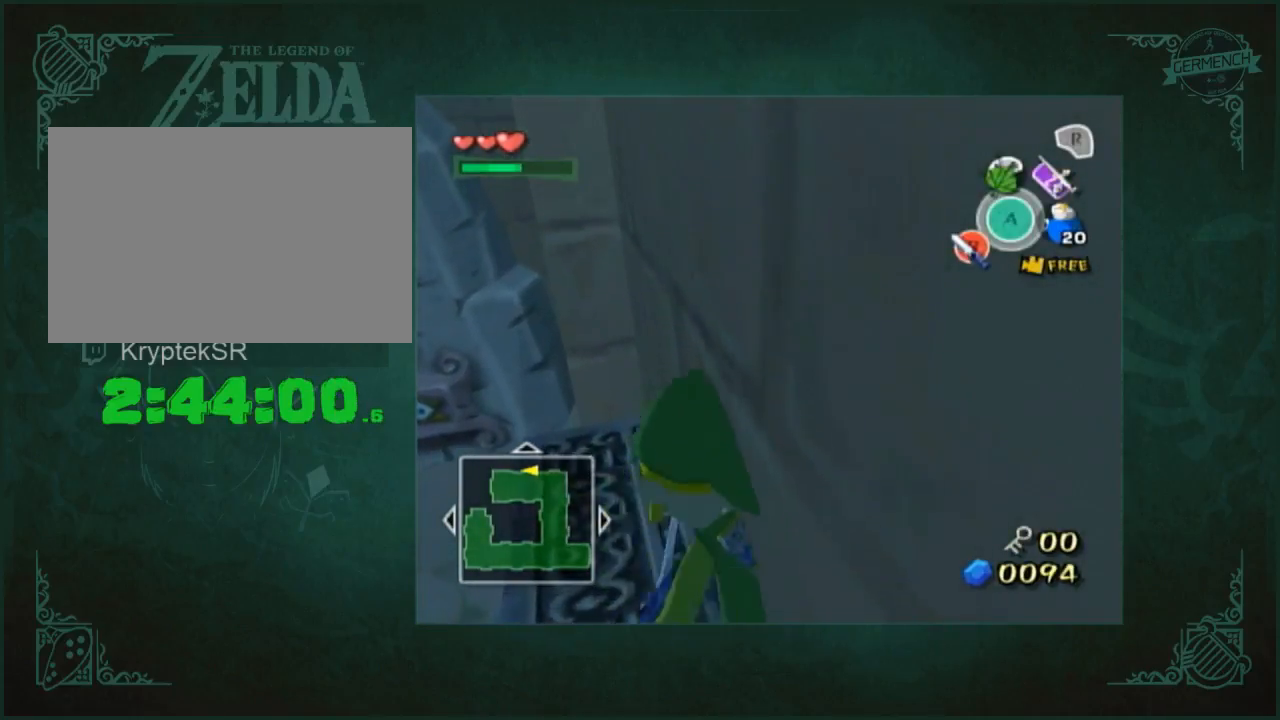
{"buttons": [], "left_stick": "up-right", "right_stick": "center", "button_events": [[17, "Y", "down"], [17, "Z", "down"], [83, "Y", "up"], [83, "Z", "up"], [150, "Y", "down"], [150, "Z", "down"], [217, "Y", "up"], [217, "Z", "up"]]}
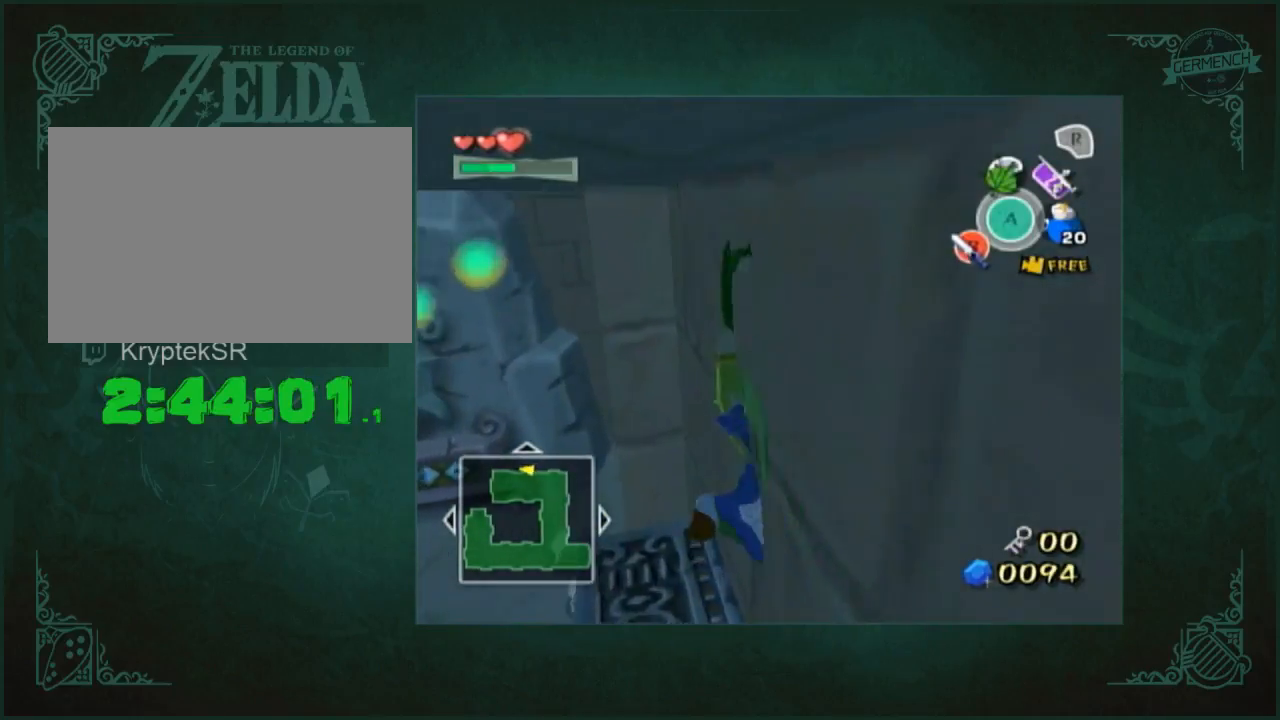
{"buttons": [], "left_stick": "up", "right_stick": "center", "button_events": []}
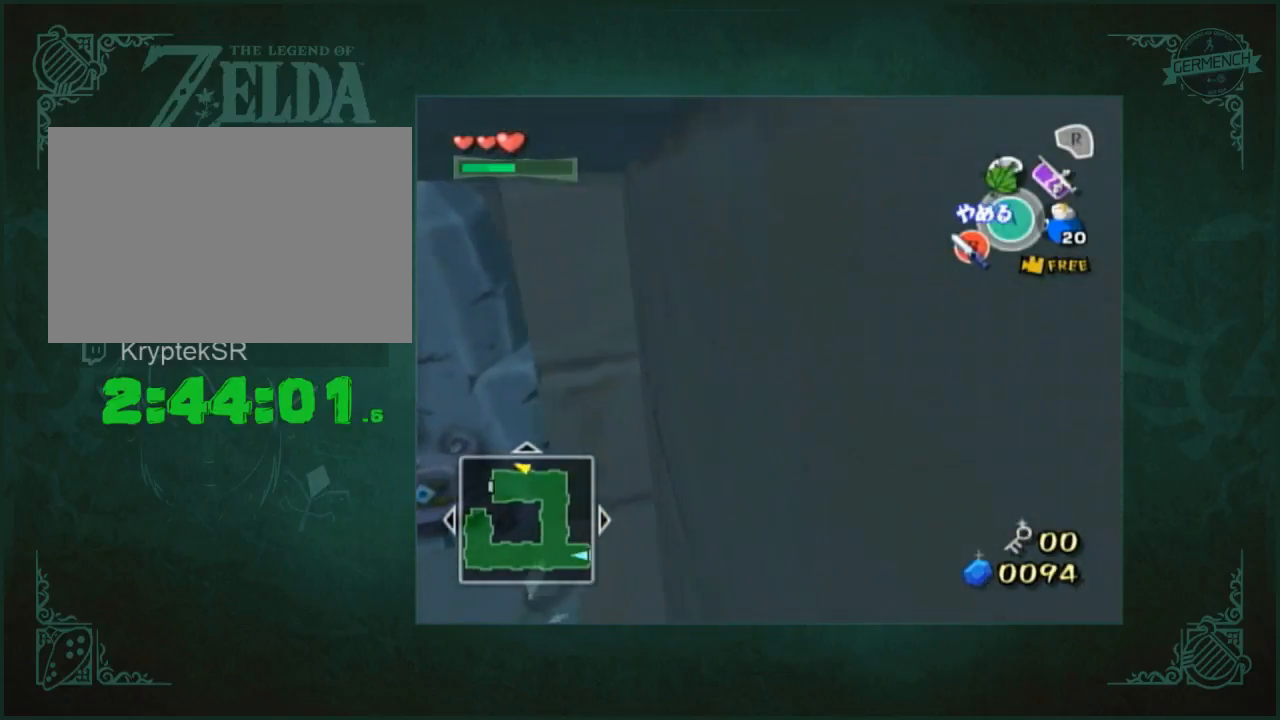
{"buttons": [], "left_stick": "up", "right_stick": "center", "button_events": []}
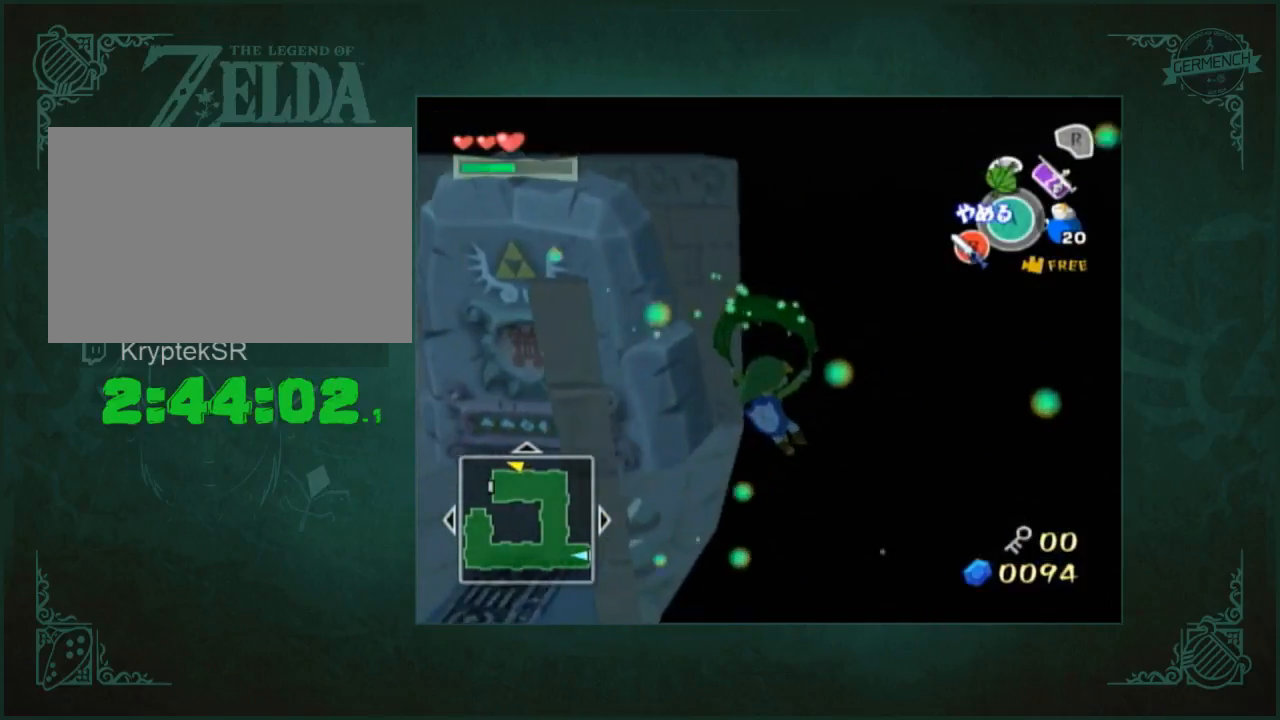
{"buttons": [], "left_stick": "up", "right_stick": "center", "button_events": []}
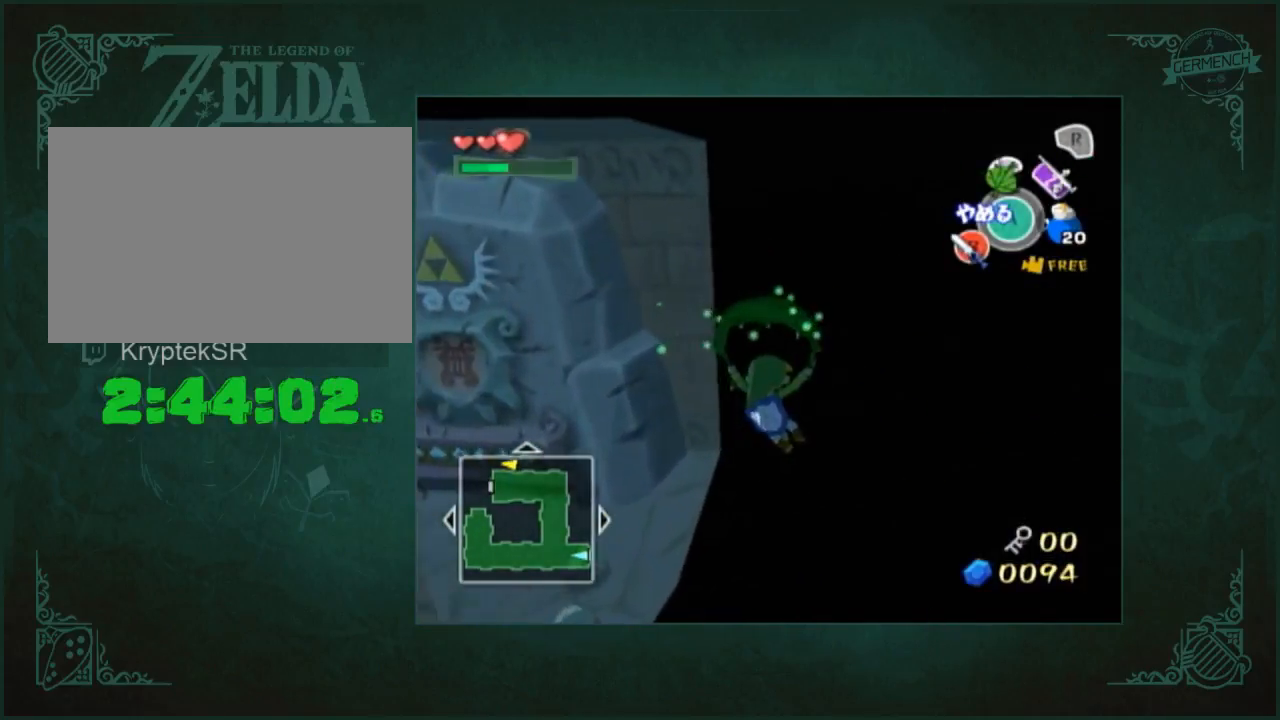
{"buttons": [], "left_stick": "up", "right_stick": "down-right", "button_events": []}
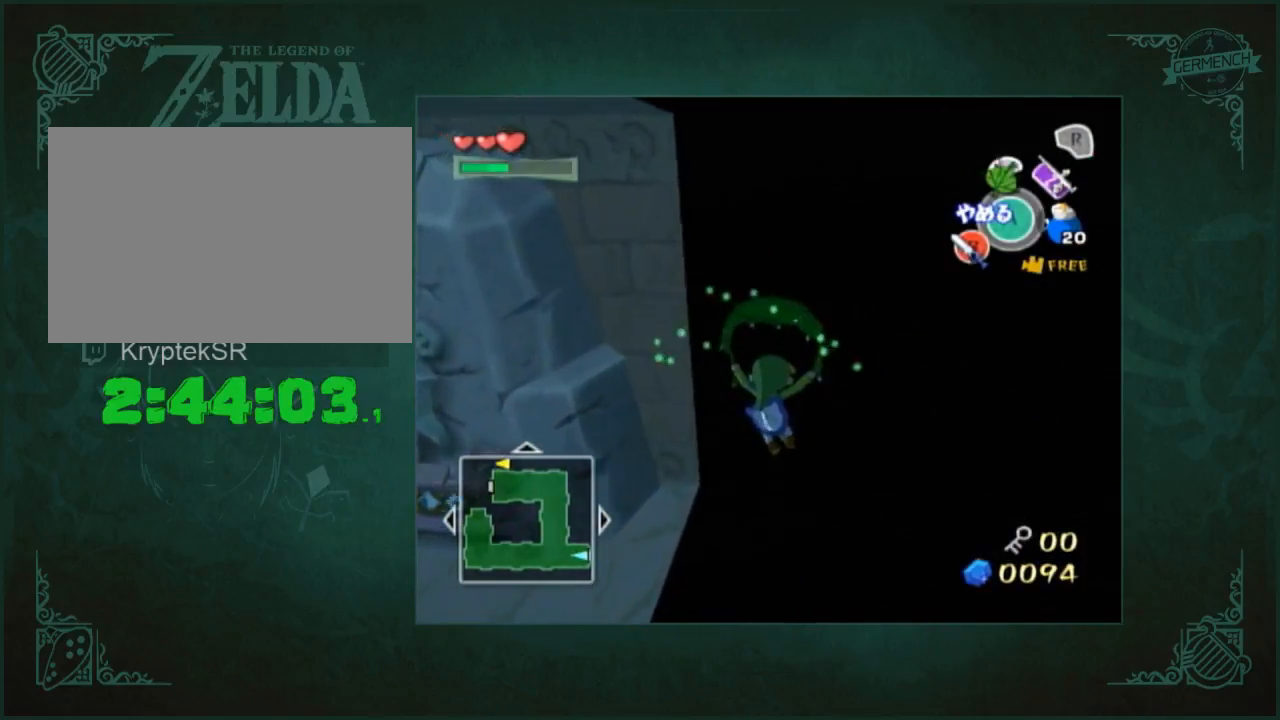
{"buttons": [], "left_stick": "up", "right_stick": "down-right", "button_events": []}
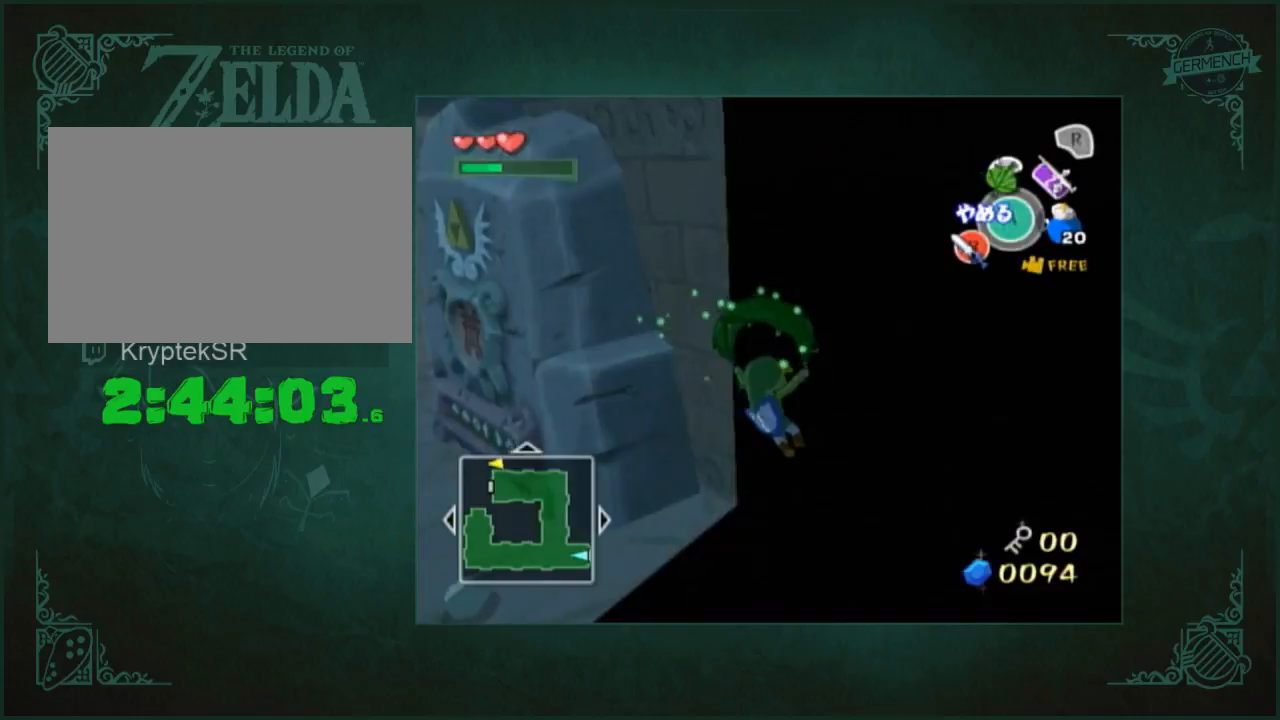
{"buttons": [], "left_stick": "up", "right_stick": "down-right", "button_events": []}
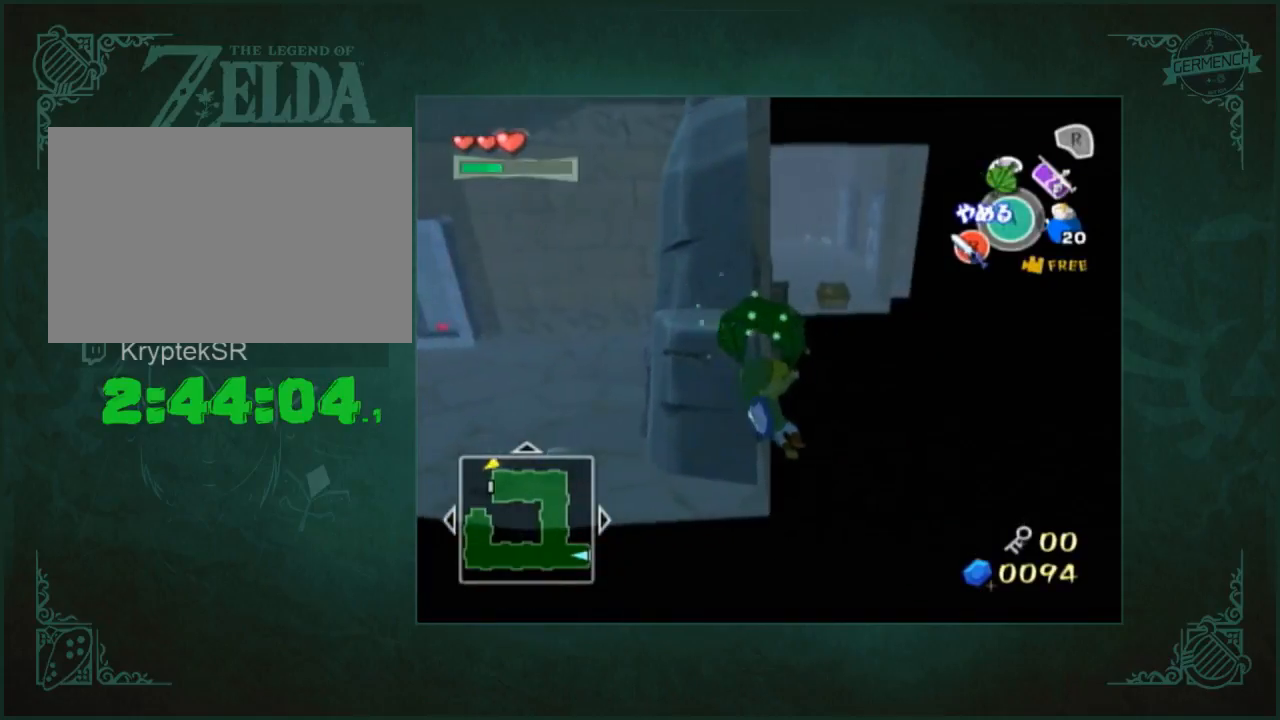
{"buttons": [], "left_stick": "up", "right_stick": "center", "button_events": []}
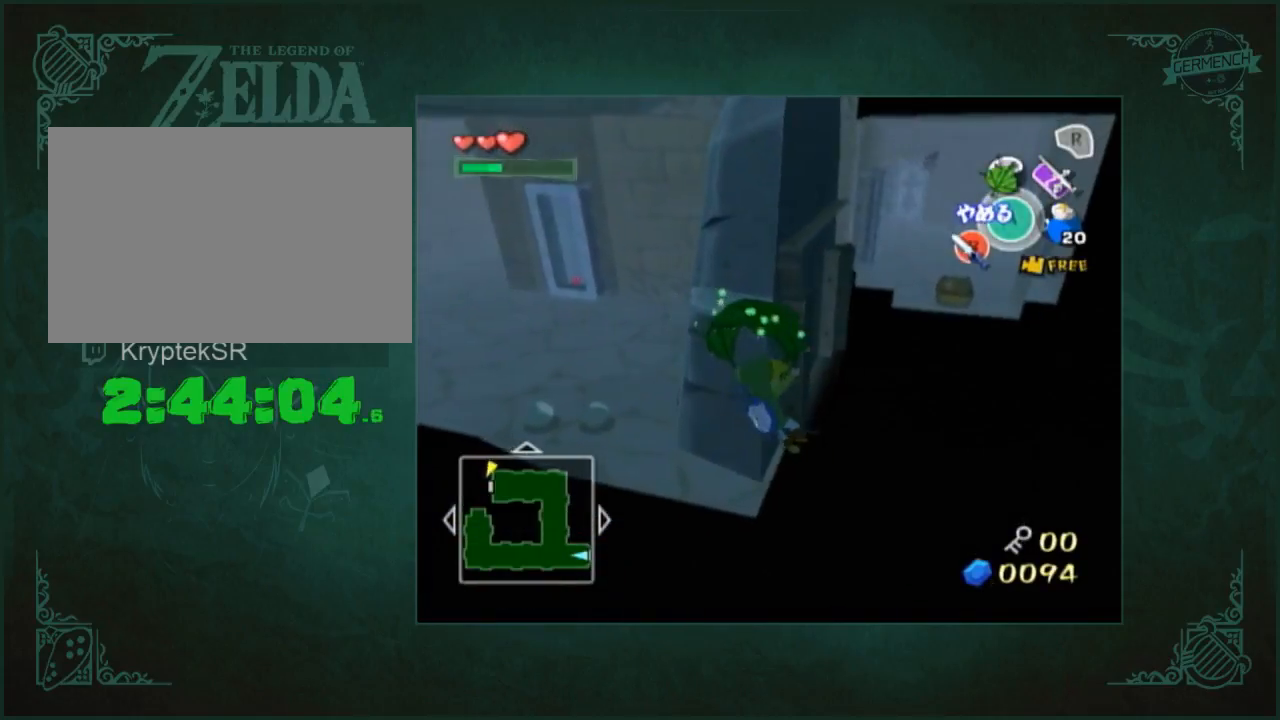
{"buttons": [], "left_stick": "up", "right_stick": "center", "button_events": []}
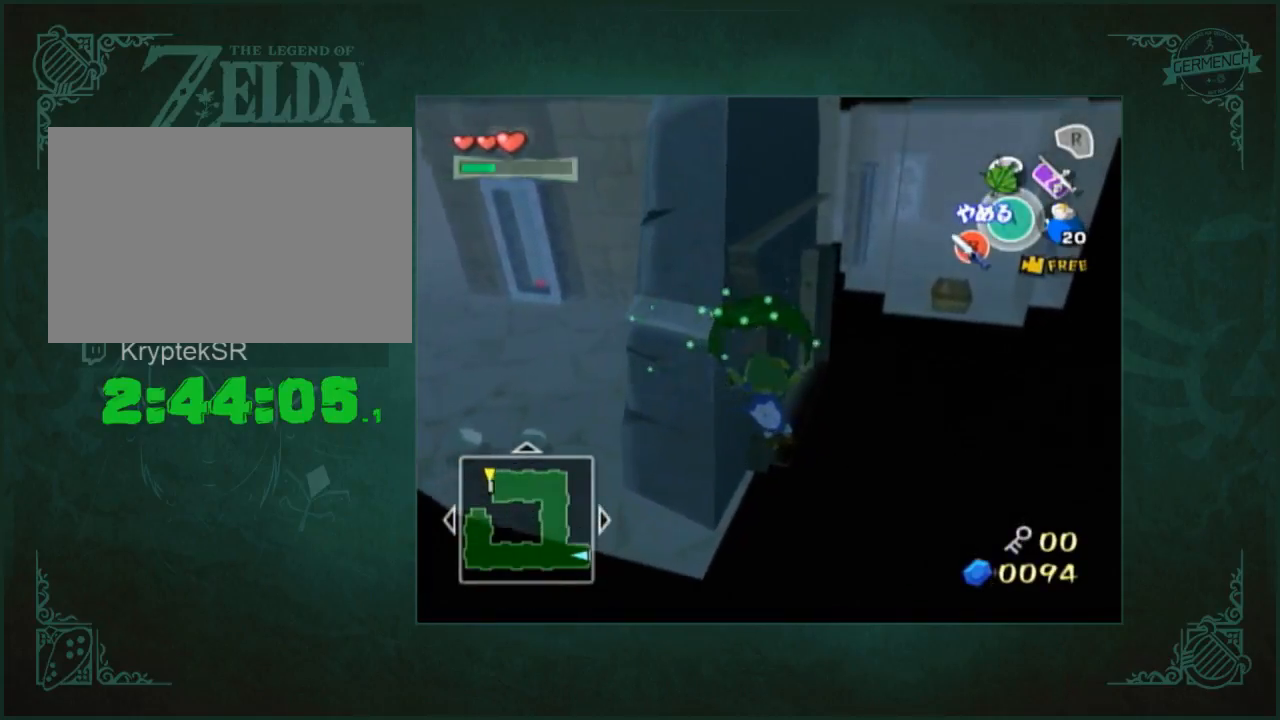
{"buttons": [], "left_stick": "up", "right_stick": "center", "button_events": []}
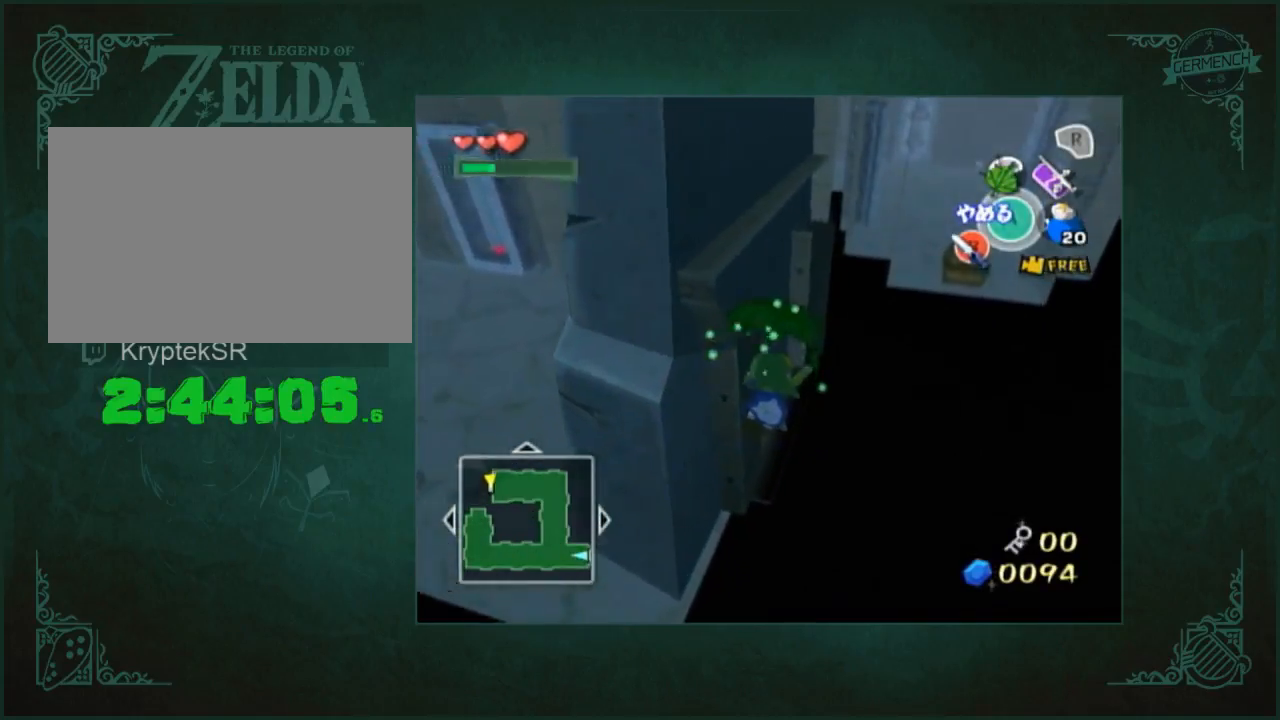
{"buttons": [], "left_stick": "center", "right_stick": "center", "button_events": [[100, "A", "down"], [200, "A", "up"]]}
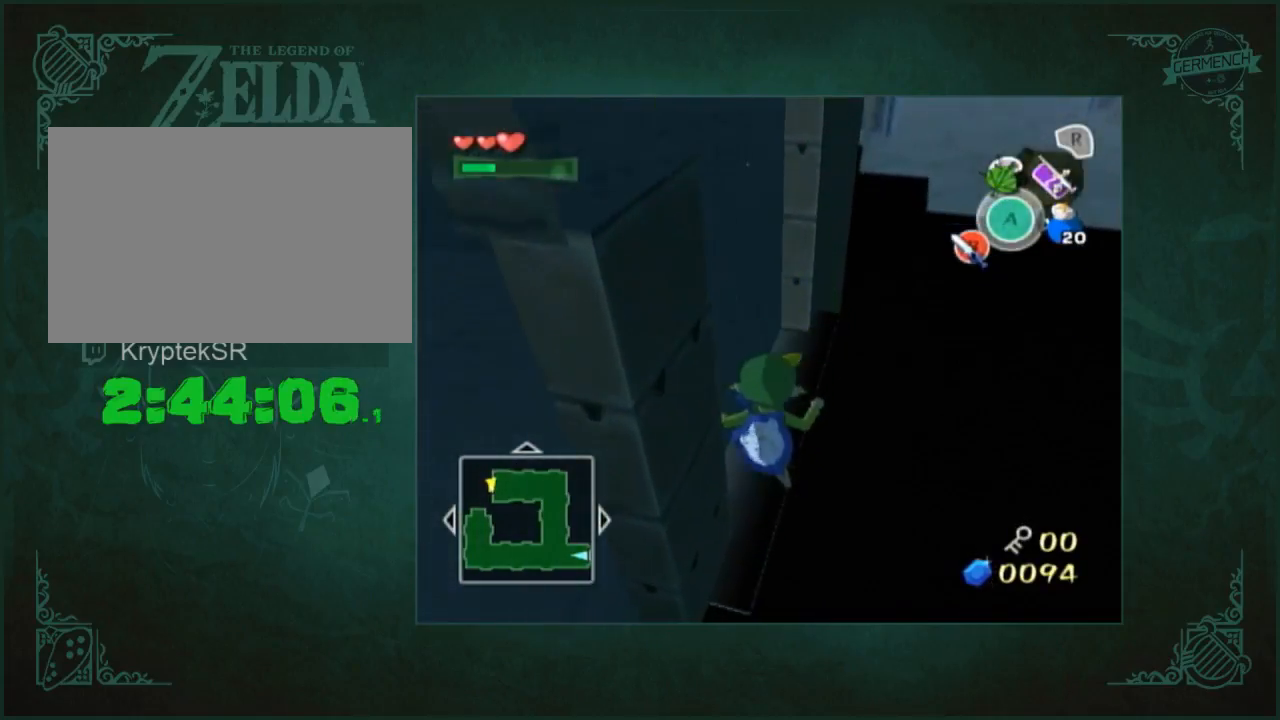
{"buttons": [], "left_stick": "center", "right_stick": "center", "button_events": [[200, "A", "down"], [300, "A", "up"], [367, "A", "down"], [433, "A", "up"]]}
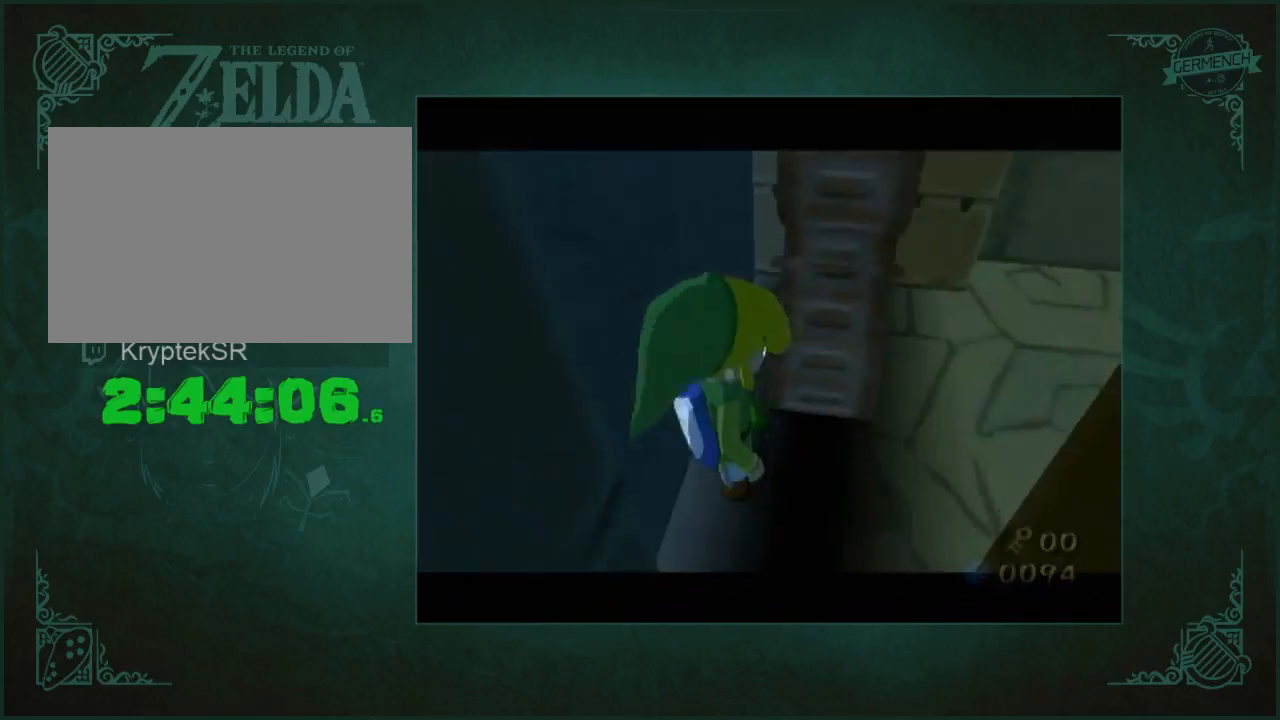
{"buttons": [], "left_stick": "center", "right_stick": "center", "button_events": []}
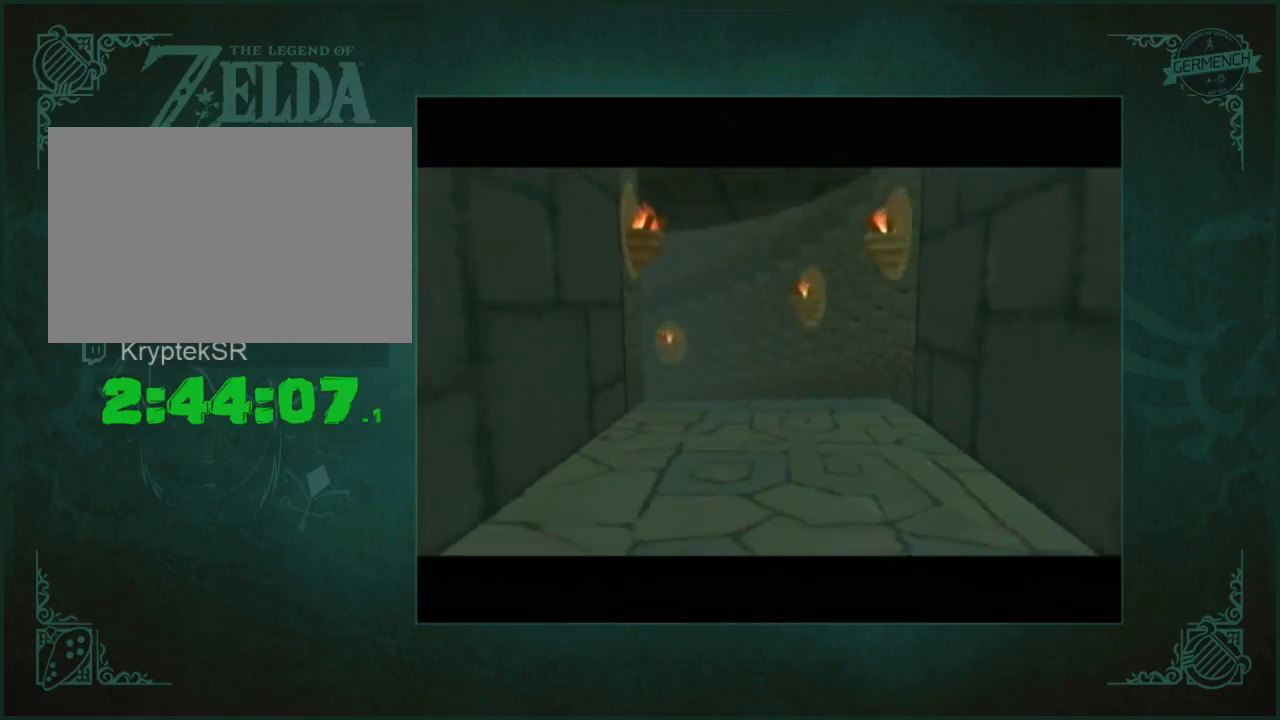
{"buttons": [], "left_stick": "up", "right_stick": "center", "button_events": []}
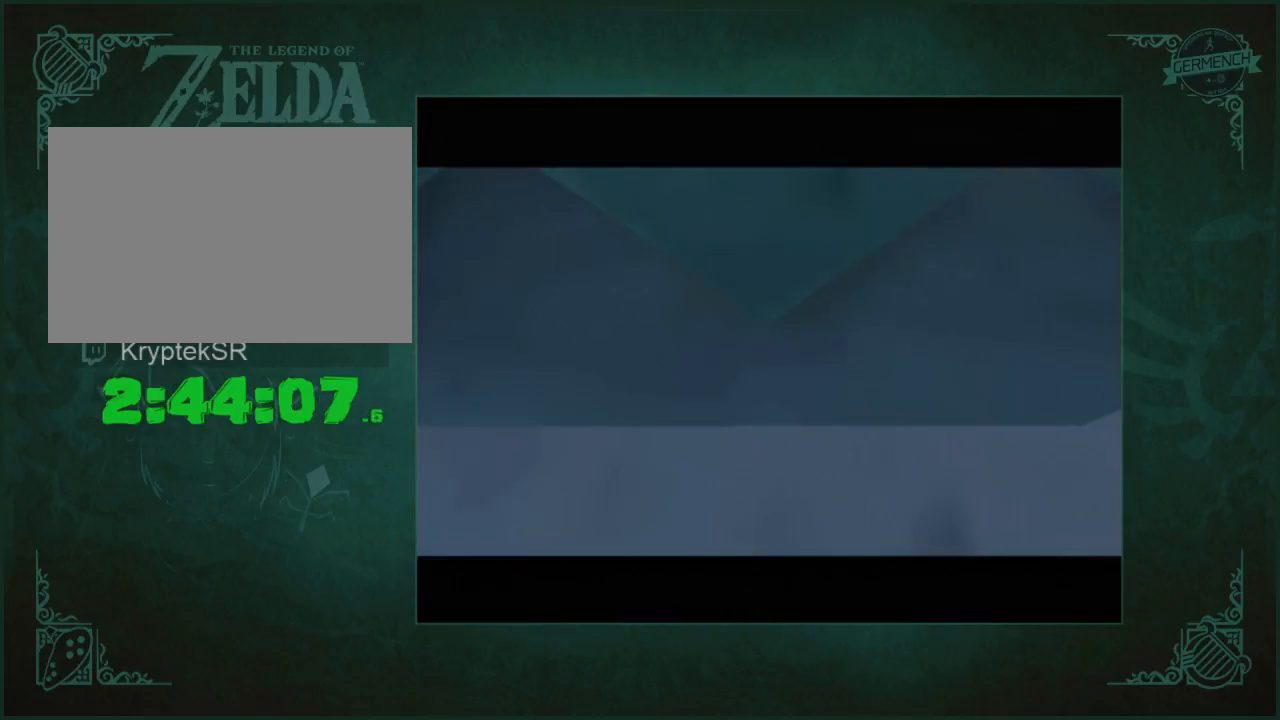
{"buttons": [], "left_stick": "up", "right_stick": "center", "button_events": []}